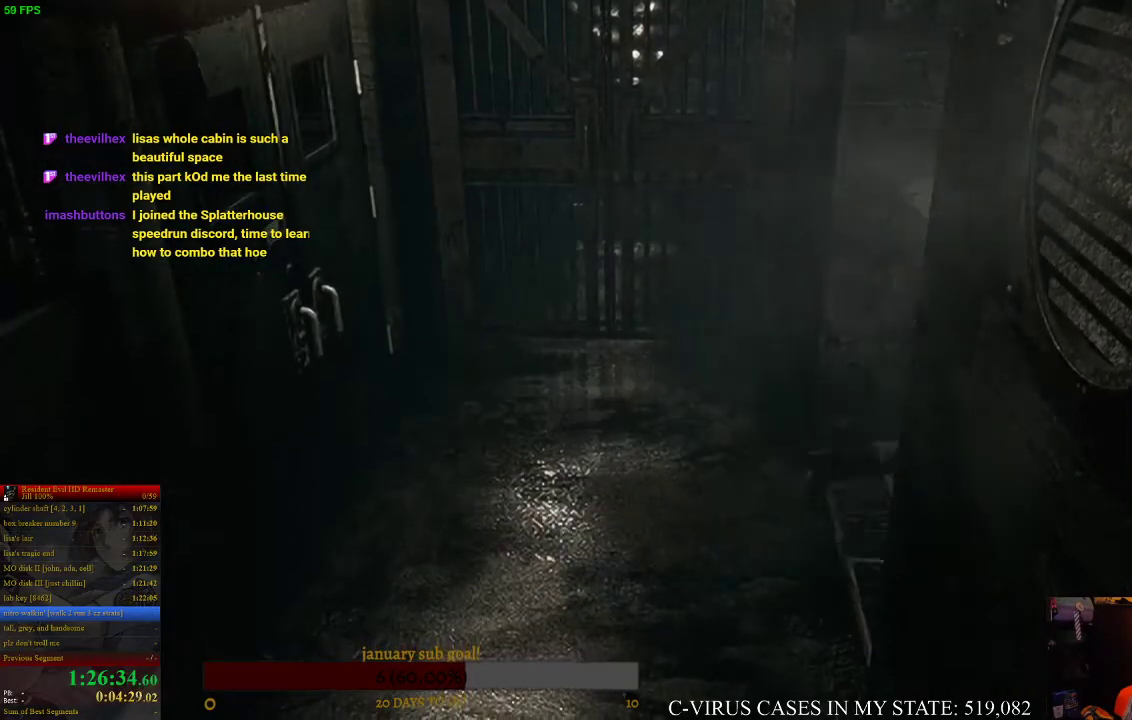
Gameplay with a controller (PlayStation layout); each line is a JSON object with the inputs held at the frame after it. "events" lists button and stick changes between this image and that frame as [ms after this image, input, new state], when the widget could be followed in between. Not read: L3 R3.
{"buttons": ["CIRCLE", "DPAD_UP"], "left_stick": "center", "right_stick": "center", "events": []}
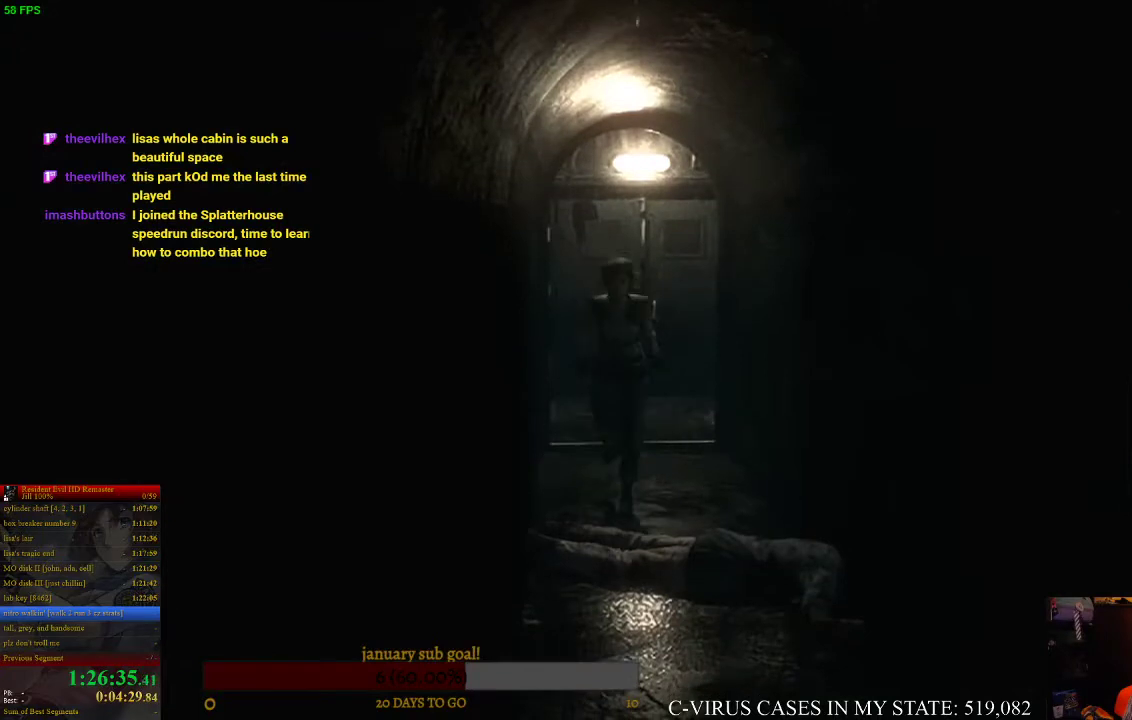
{"buttons": ["CIRCLE", "DPAD_UP"], "left_stick": "center", "right_stick": "center", "events": []}
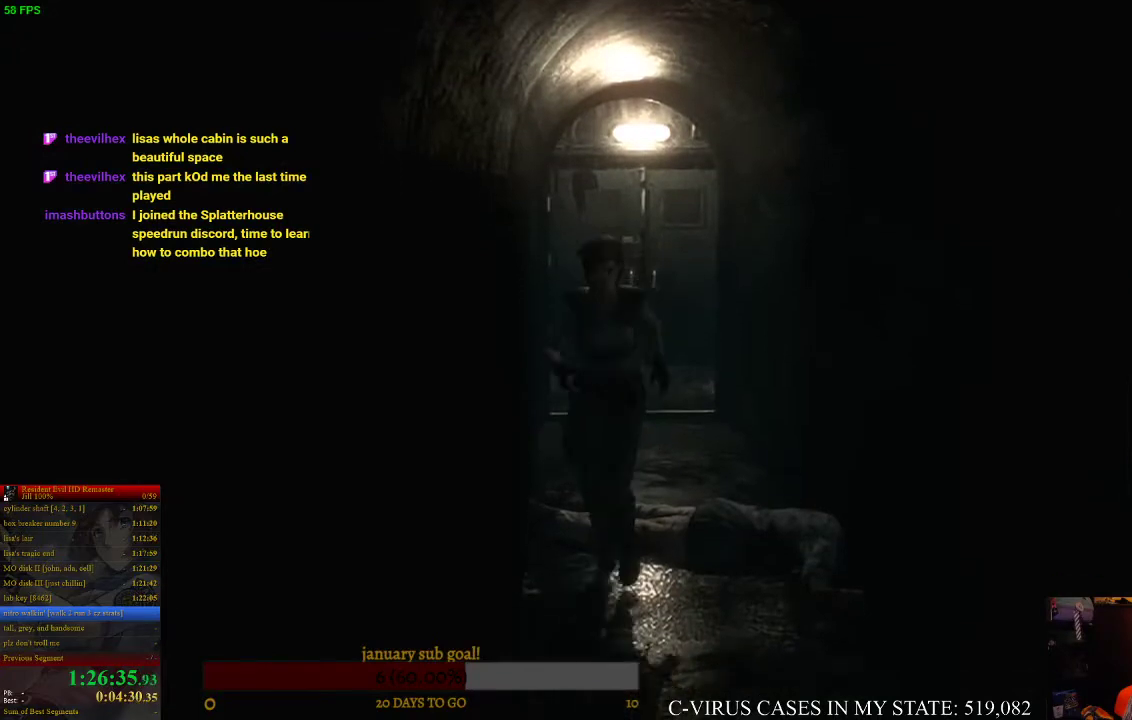
{"buttons": ["DPAD_UP"], "left_stick": "center", "right_stick": "center", "events": [[433, "CIRCLE", "up"]]}
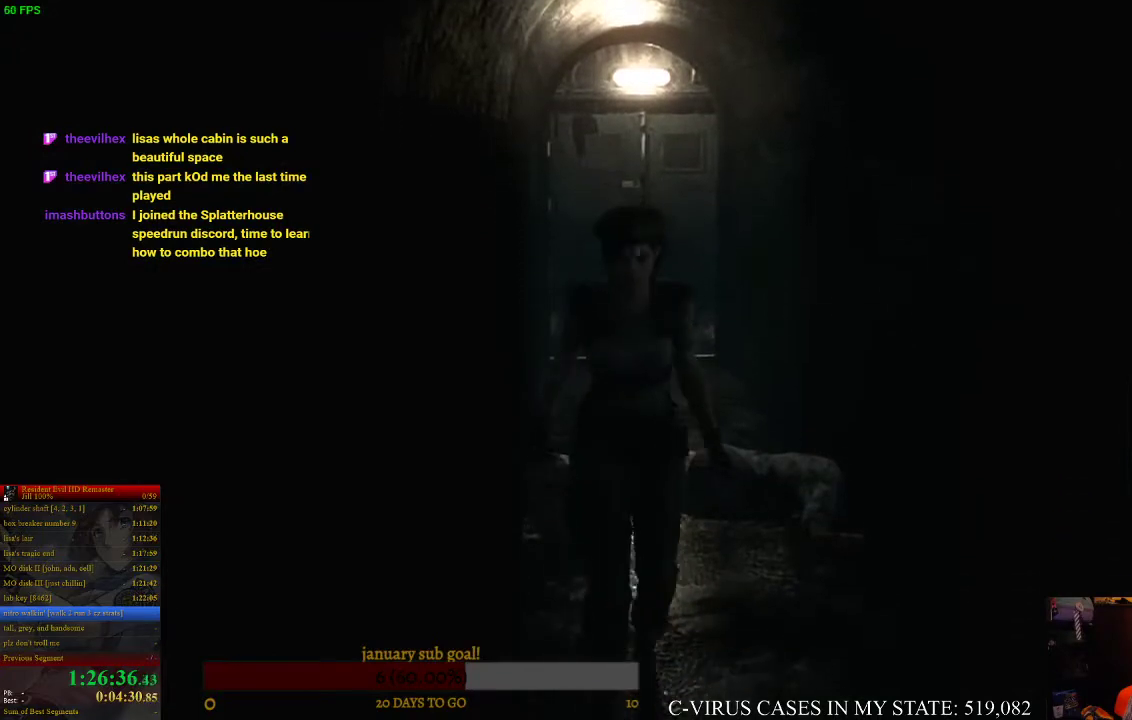
{"buttons": ["DPAD_UP"], "left_stick": "center", "right_stick": "center", "events": []}
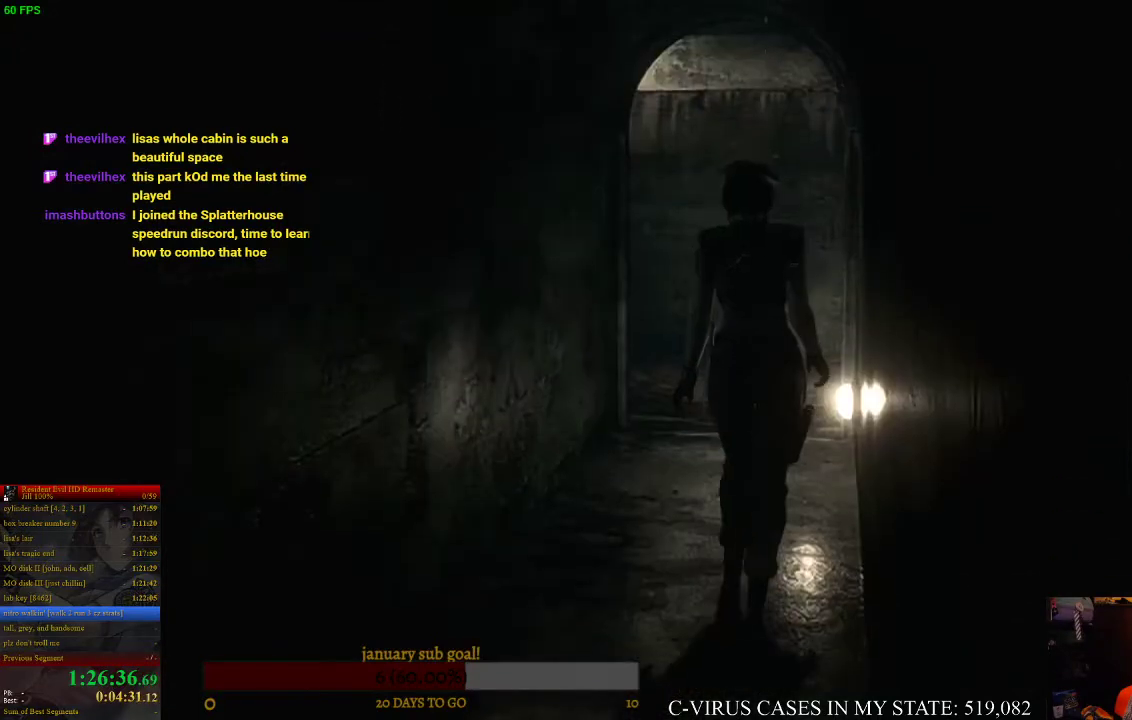
{"buttons": ["DPAD_UP"], "left_stick": "center", "right_stick": "center", "events": []}
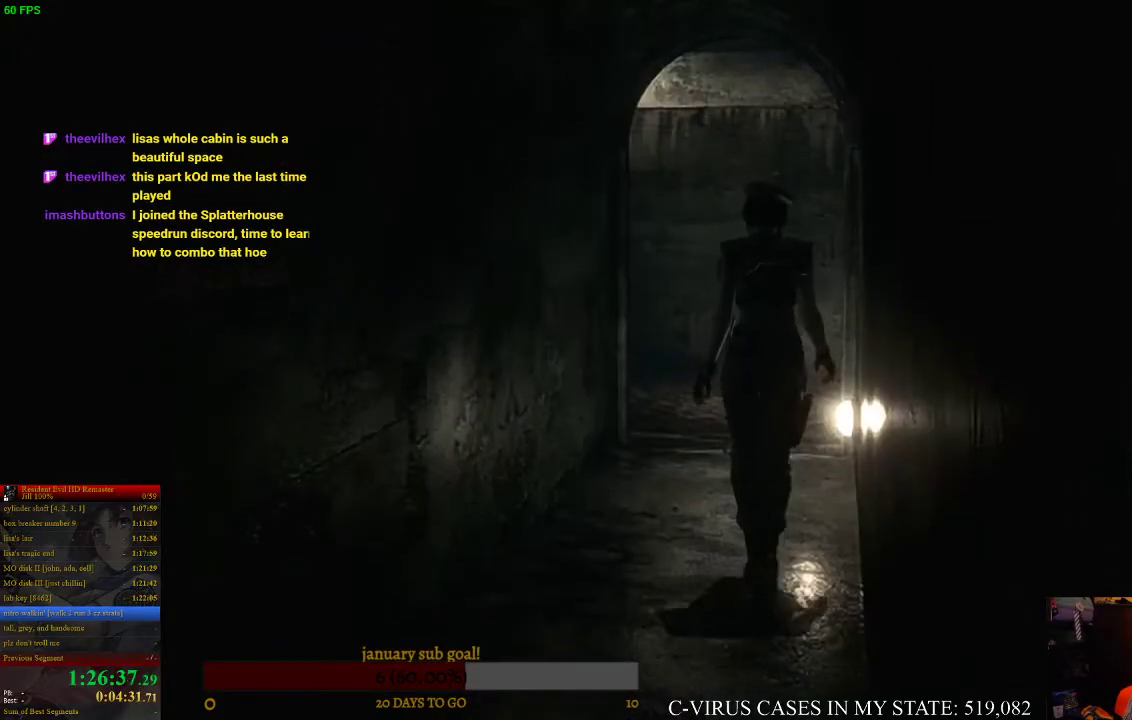
{"buttons": ["CIRCLE", "DPAD_UP"], "left_stick": "center", "right_stick": "center", "events": [[233, "CIRCLE", "down"]]}
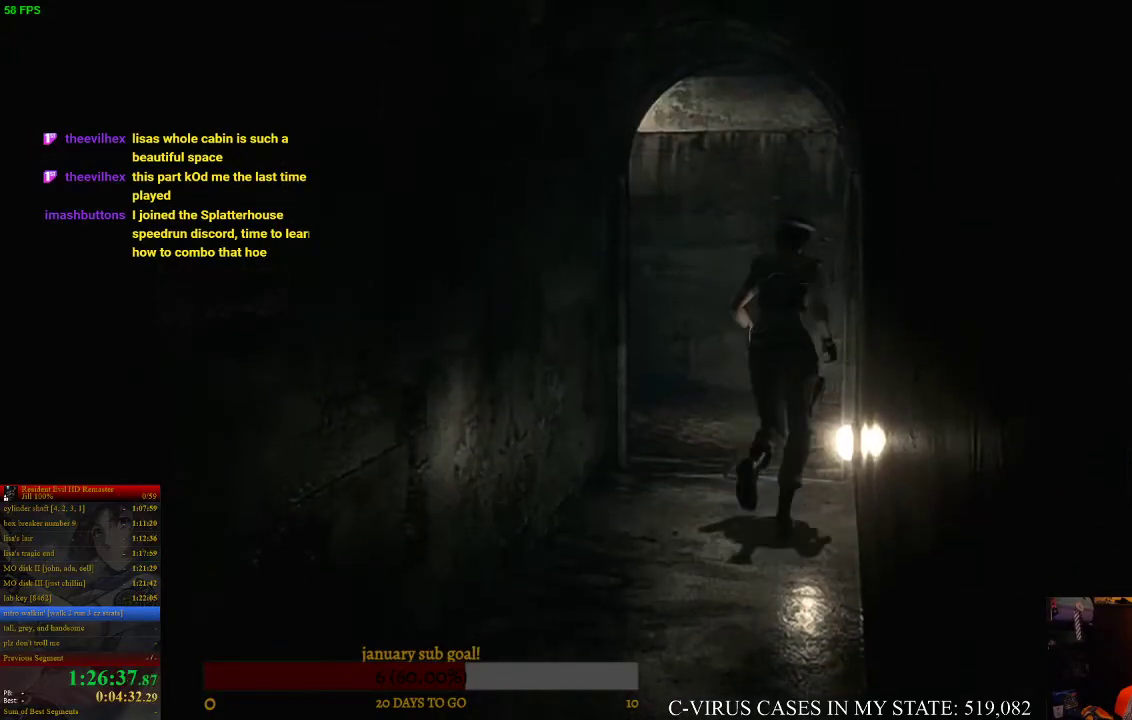
{"buttons": ["CIRCLE", "DPAD_UP"], "left_stick": "center", "right_stick": "center", "events": []}
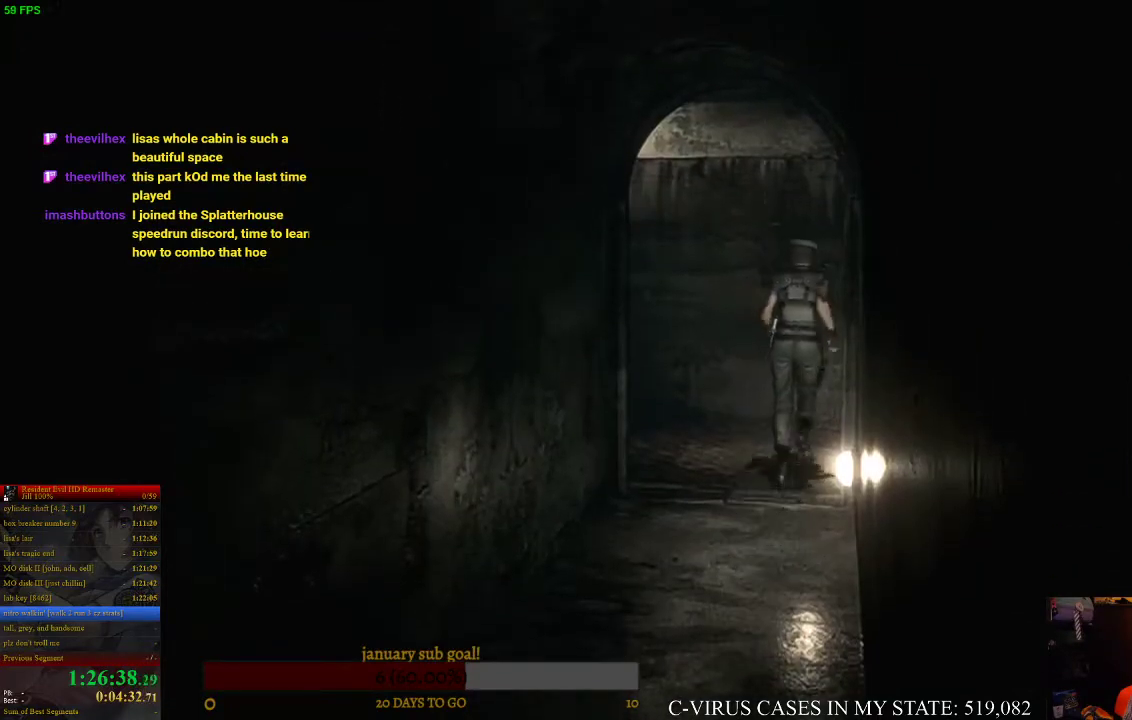
{"buttons": ["CIRCLE", "DPAD_UP"], "left_stick": "center", "right_stick": "center", "events": [[67, "DPAD_RIGHT", "down"], [500, "DPAD_RIGHT", "up"]]}
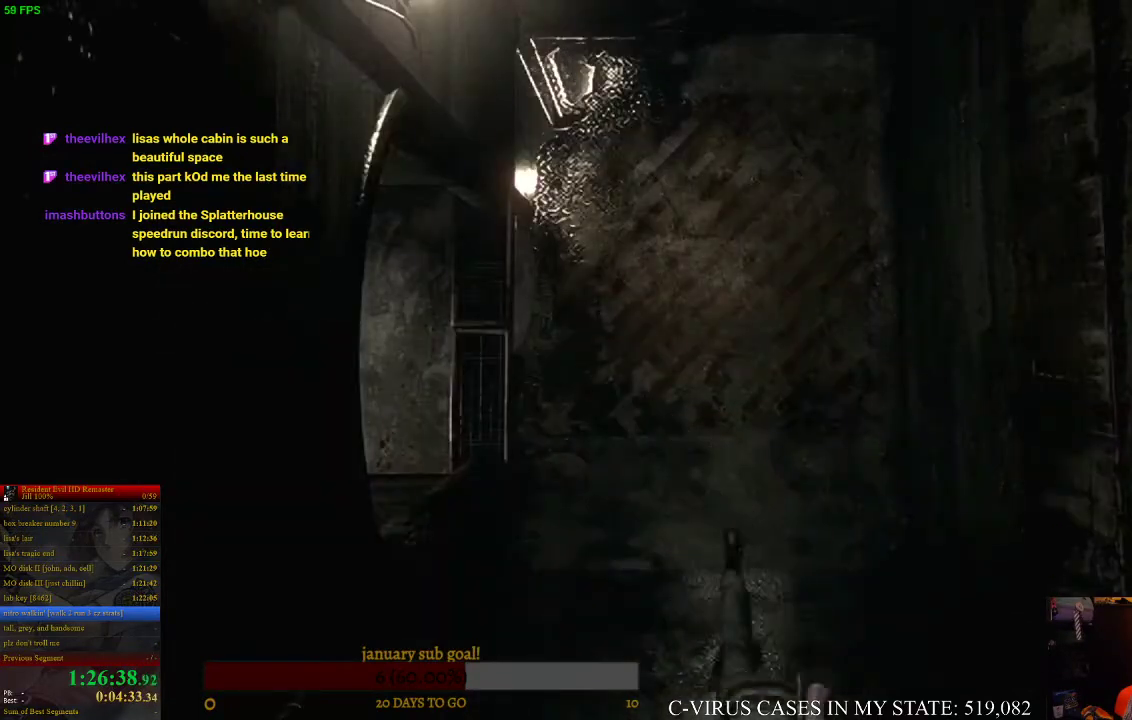
{"buttons": ["CIRCLE", "DPAD_UP"], "left_stick": "center", "right_stick": "center", "events": []}
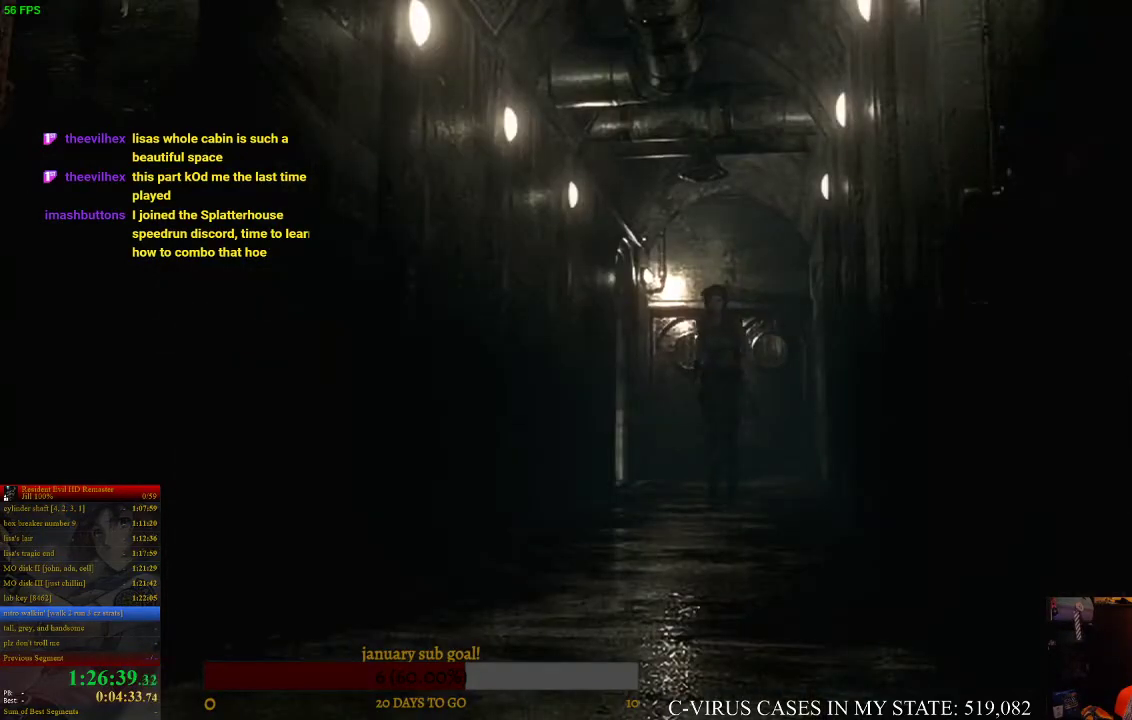
{"buttons": ["DPAD_UP"], "left_stick": "center", "right_stick": "center", "events": [[33, "CIRCLE", "up"]]}
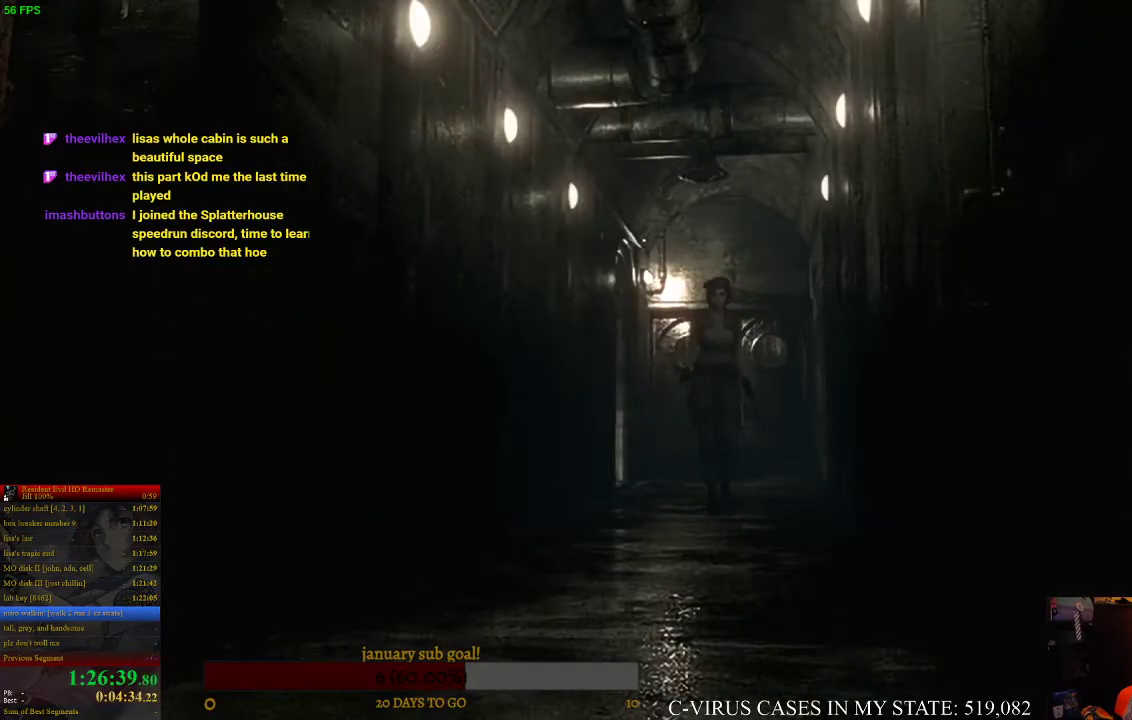
{"buttons": ["DPAD_UP"], "left_stick": "center", "right_stick": "center", "events": []}
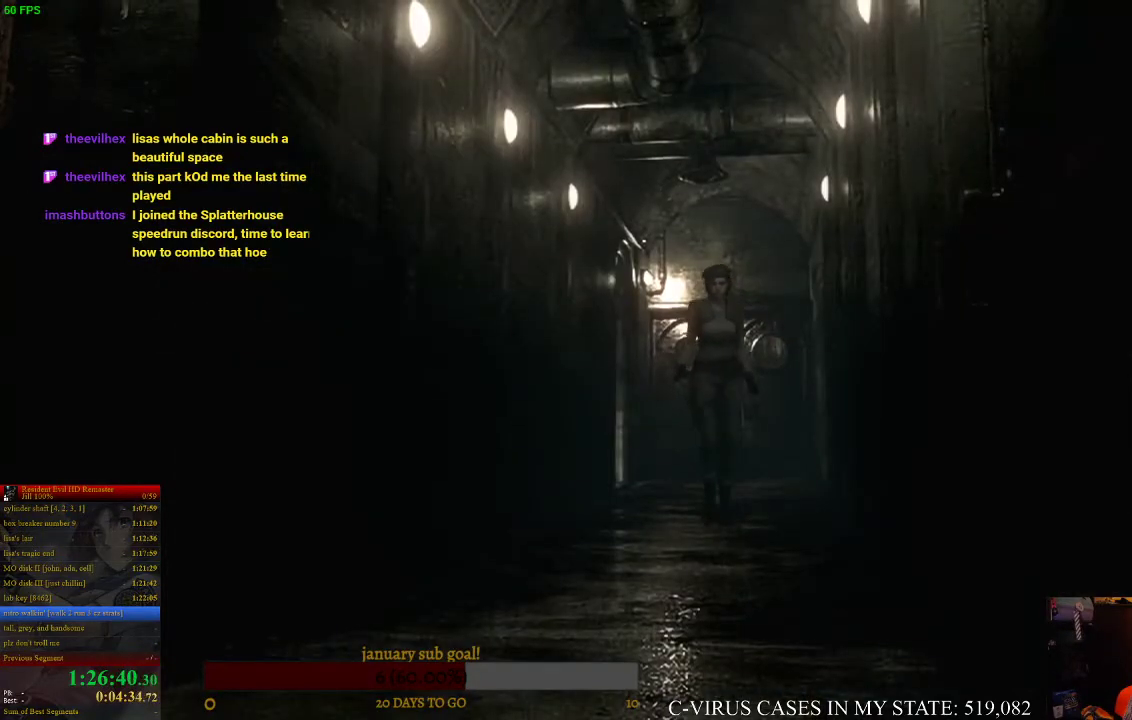
{"buttons": ["CIRCLE", "DPAD_UP"], "left_stick": "center", "right_stick": "center", "events": [[300, "CIRCLE", "down"]]}
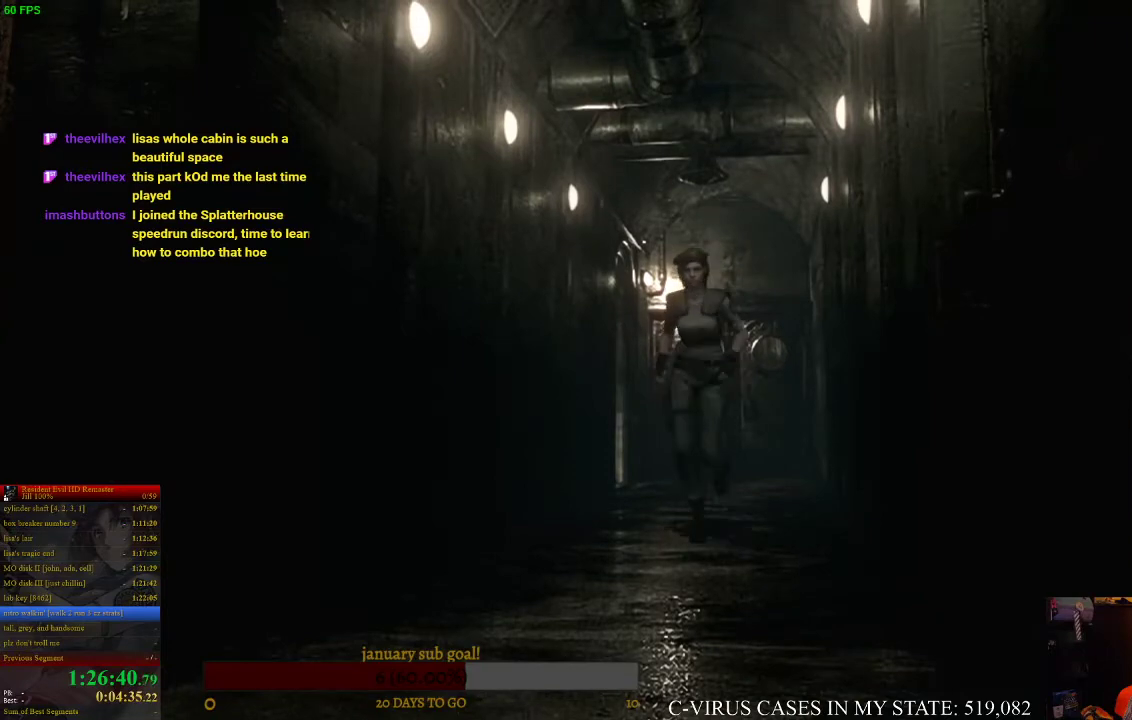
{"buttons": ["CIRCLE", "DPAD_UP"], "left_stick": "center", "right_stick": "center", "events": []}
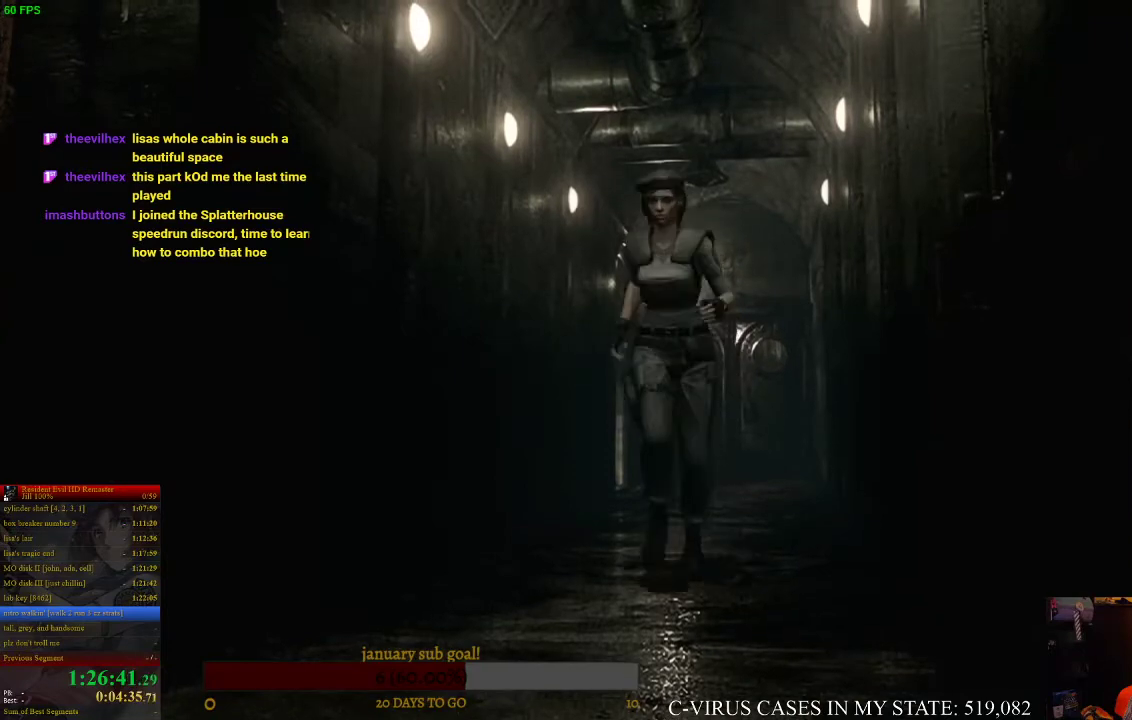
{"buttons": ["CIRCLE", "DPAD_UP"], "left_stick": "center", "right_stick": "center", "events": [[367, "DPAD_LEFT", "down"], [500, "DPAD_LEFT", "up"]]}
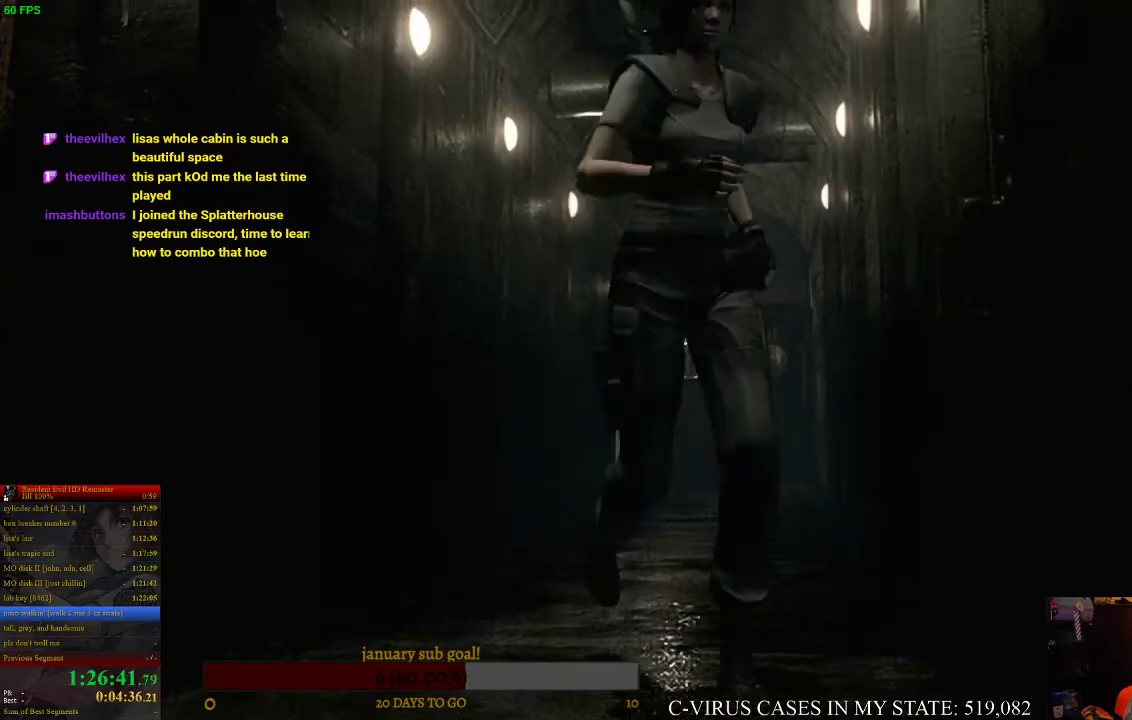
{"buttons": ["CROSS", "DPAD_UP"], "left_stick": "center", "right_stick": "center", "events": [[200, "CROSS", "down"], [200, "DPAD_LEFT", "down"], [233, "CIRCLE", "up"], [467, "DPAD_LEFT", "up"]]}
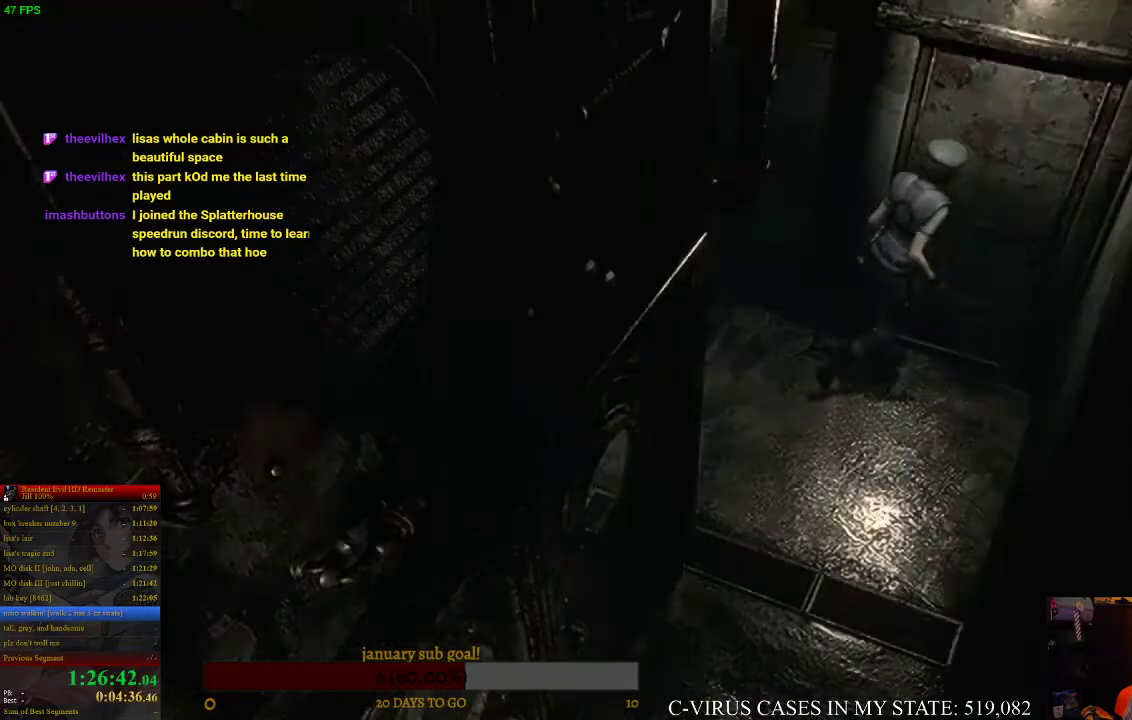
{"buttons": ["CROSS", "DPAD_UP"], "left_stick": "center", "right_stick": "center", "events": []}
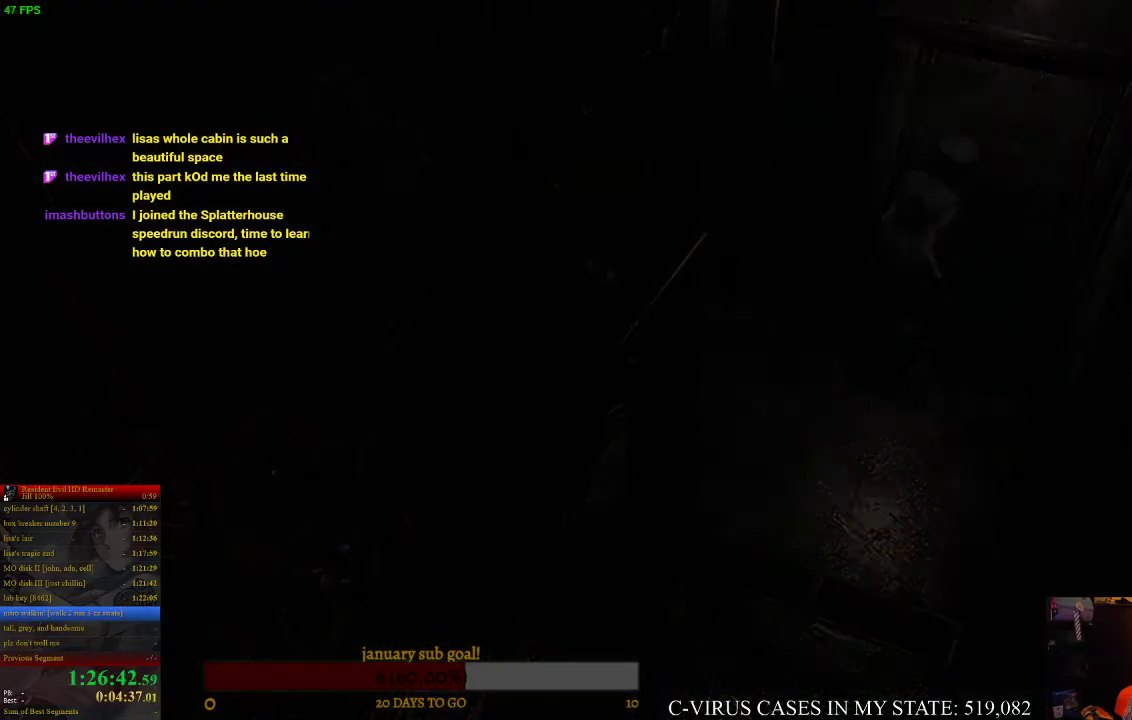
{"buttons": [], "left_stick": "center", "right_stick": "center", "events": [[167, "CROSS", "up"], [200, "DPAD_UP", "up"], [267, "CIRCLE", "down"], [300, "CROSS", "down"], [333, "CIRCLE", "up"], [367, "CROSS", "up"]]}
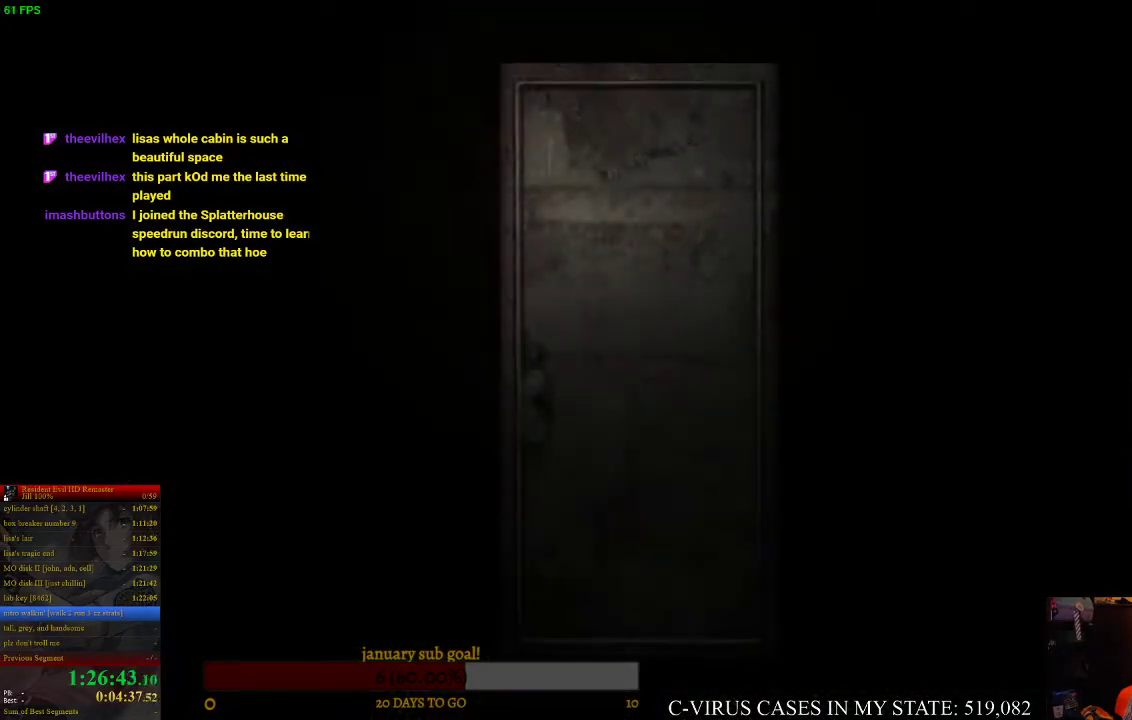
{"buttons": [], "left_stick": "center", "right_stick": "center", "events": []}
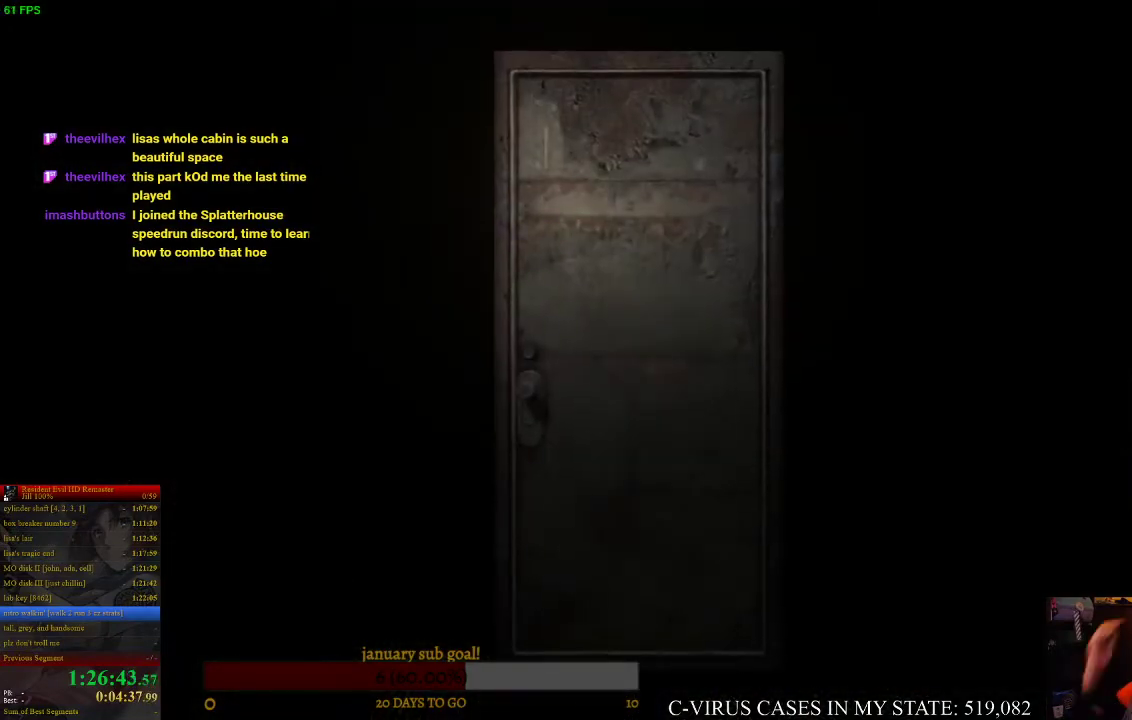
{"buttons": [], "left_stick": "center", "right_stick": "center", "events": []}
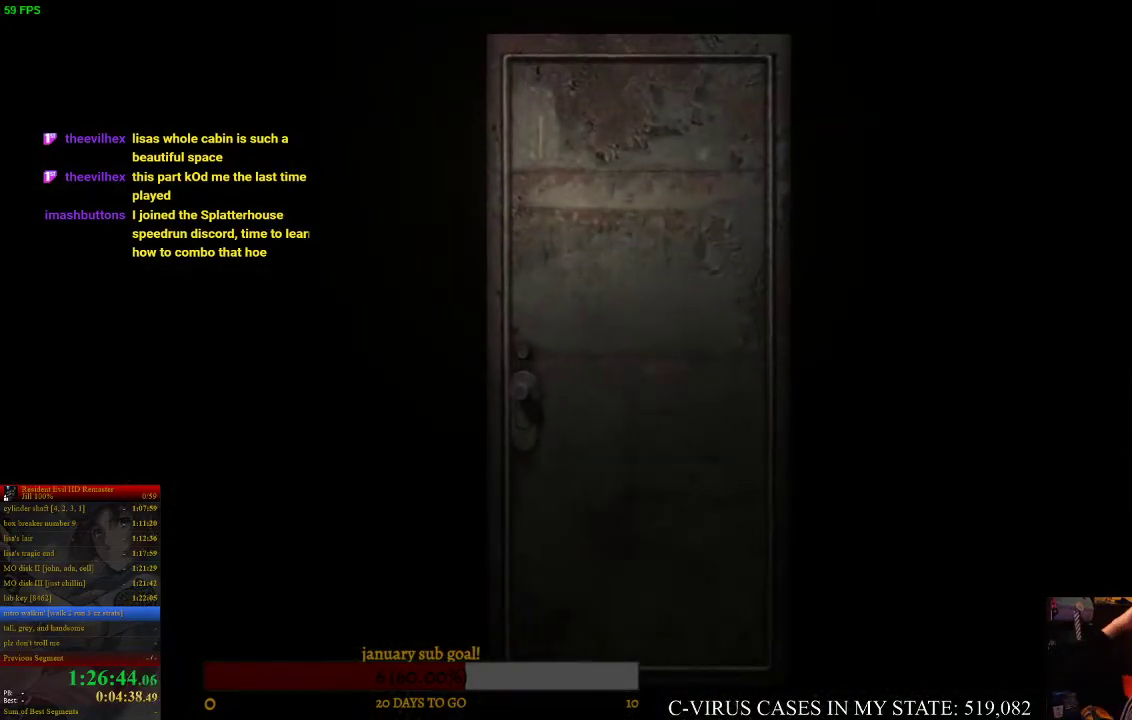
{"buttons": [], "left_stick": "center", "right_stick": "center", "events": []}
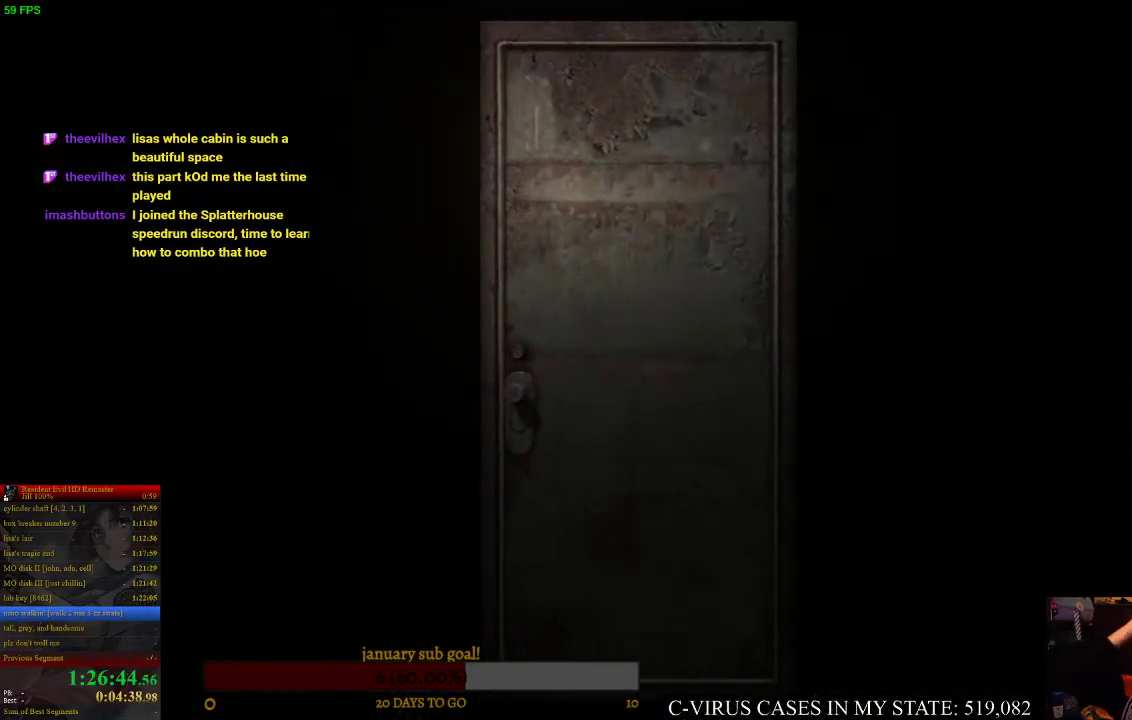
{"buttons": [], "left_stick": "center", "right_stick": "center", "events": []}
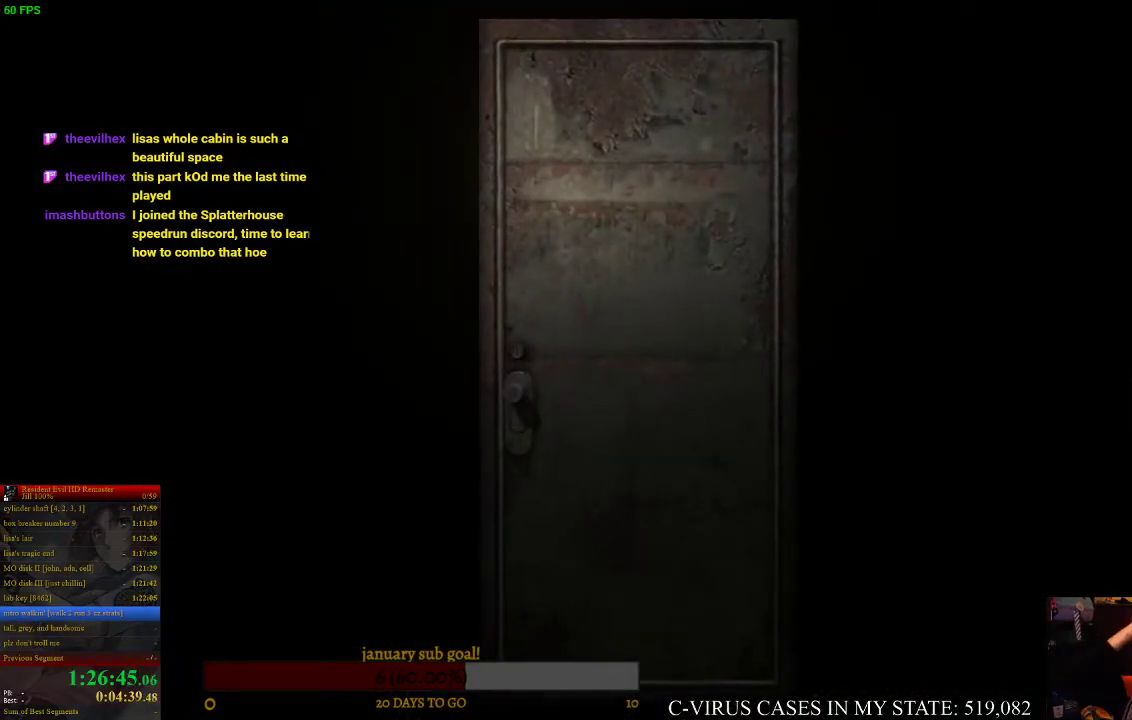
{"buttons": [], "left_stick": "center", "right_stick": "center", "events": []}
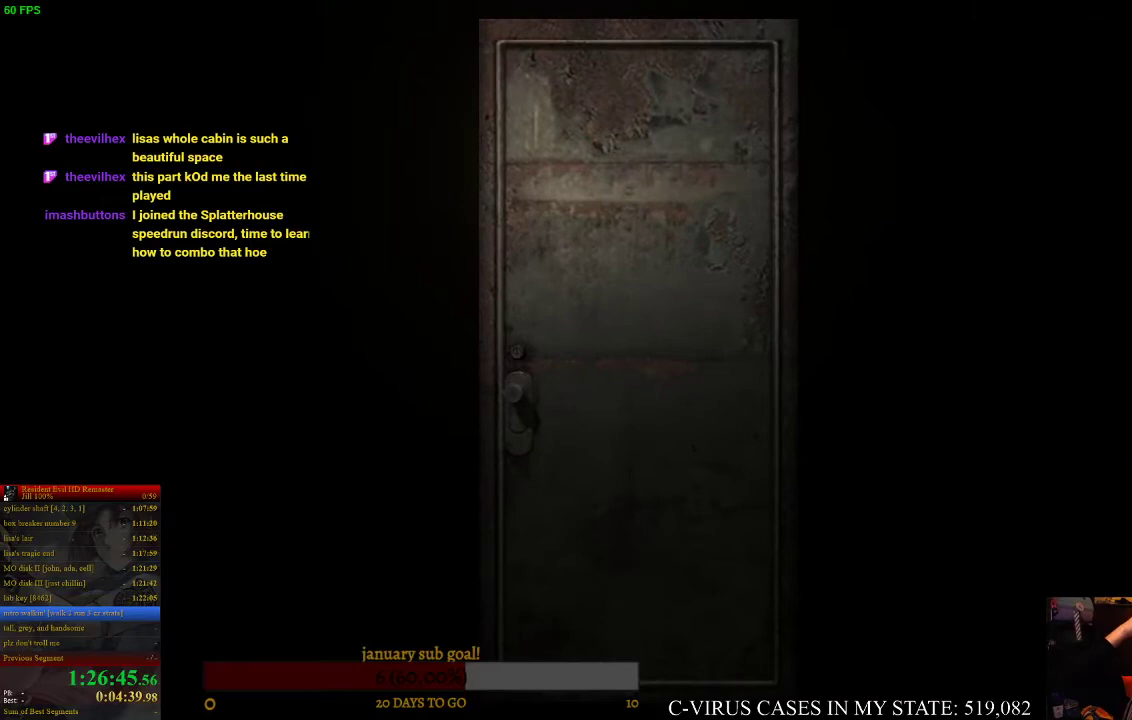
{"buttons": [], "left_stick": "center", "right_stick": "center", "events": []}
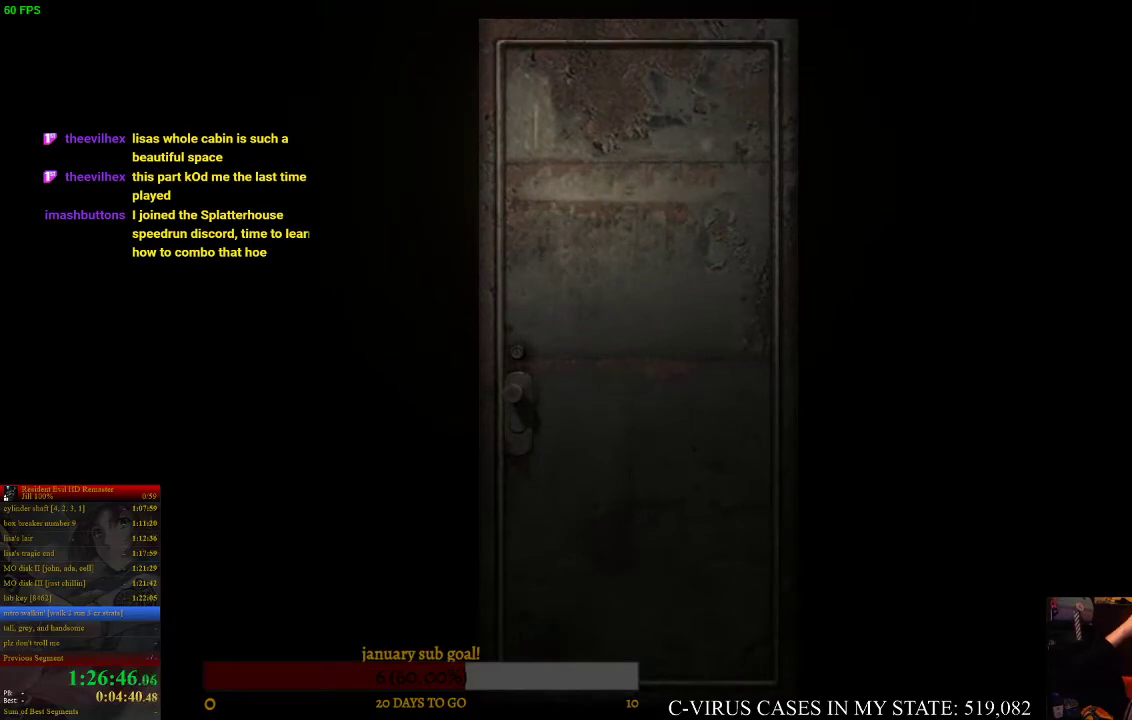
{"buttons": [], "left_stick": "center", "right_stick": "center", "events": []}
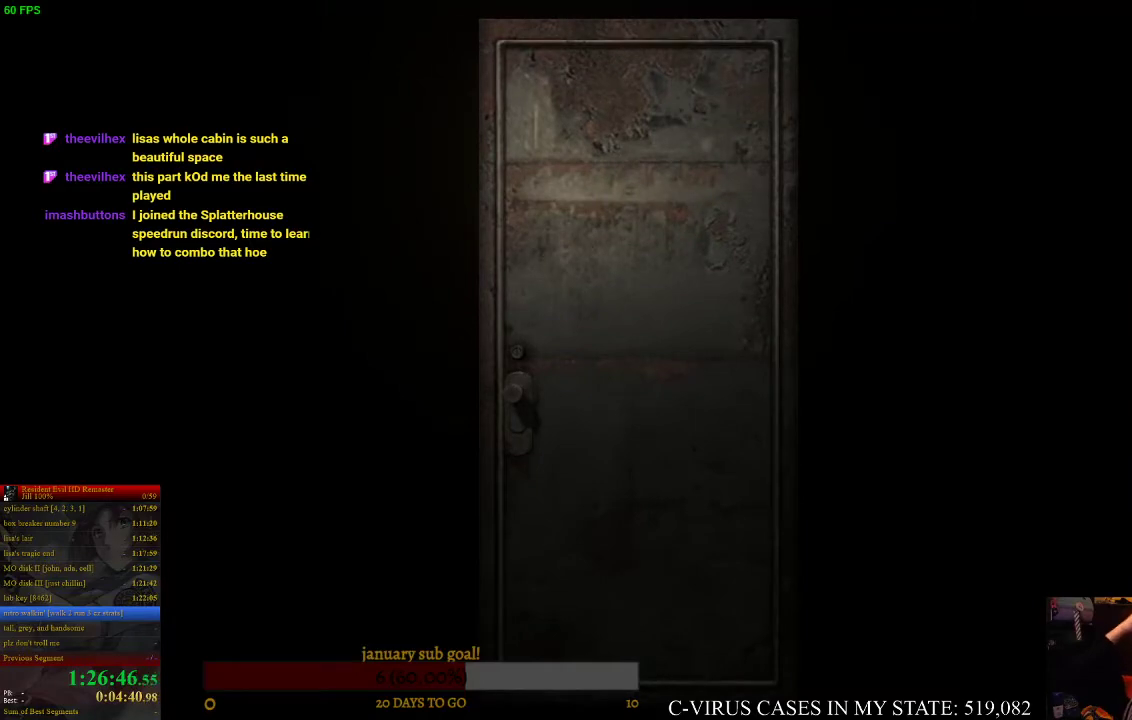
{"buttons": [], "left_stick": "center", "right_stick": "center", "events": []}